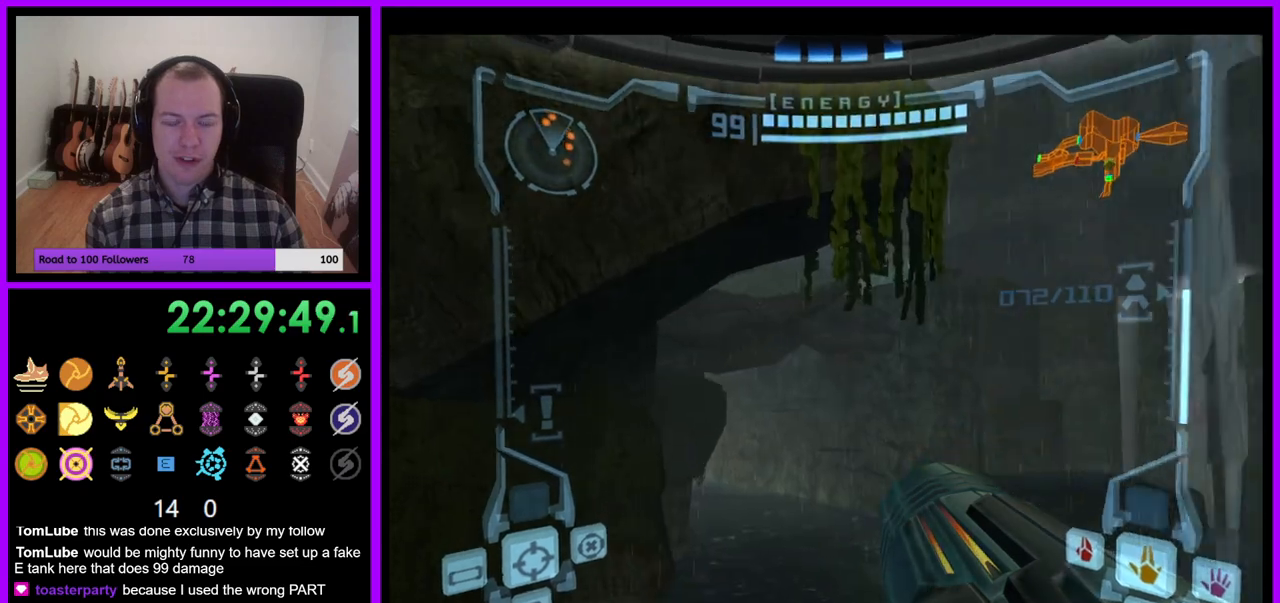
Gameplay with a controller (Nintendo layout); each line is a JSON object with the inputs held at the frame after it. "events" lists button and stick changes between this image and that frame as [ms after this image, input, new state], when the widget could be followed in between. Not read: L3 R3.
{"buttons": ["L1"], "left_stick": "up-right", "right_stick": "center", "events": [[250, "left_stick", "up"], [333, "L1", "down"], [383, "left_stick", "up-right"]]}
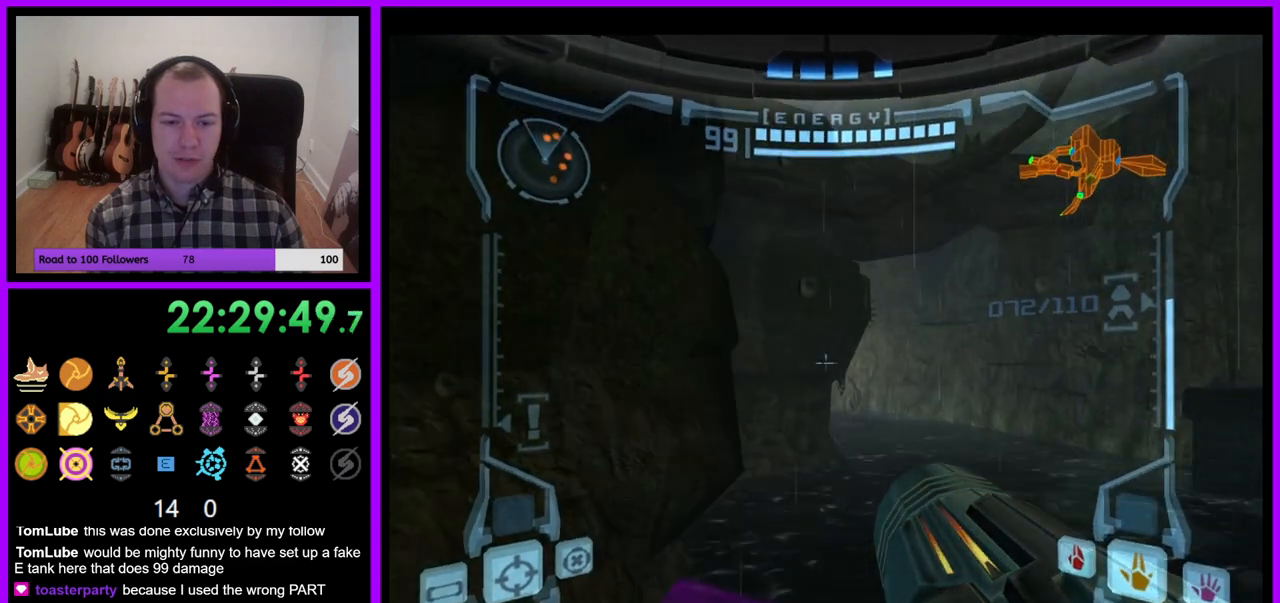
{"buttons": ["L1"], "left_stick": "up-right", "right_stick": "center", "events": [[267, "B", "down"], [433, "B", "up"]]}
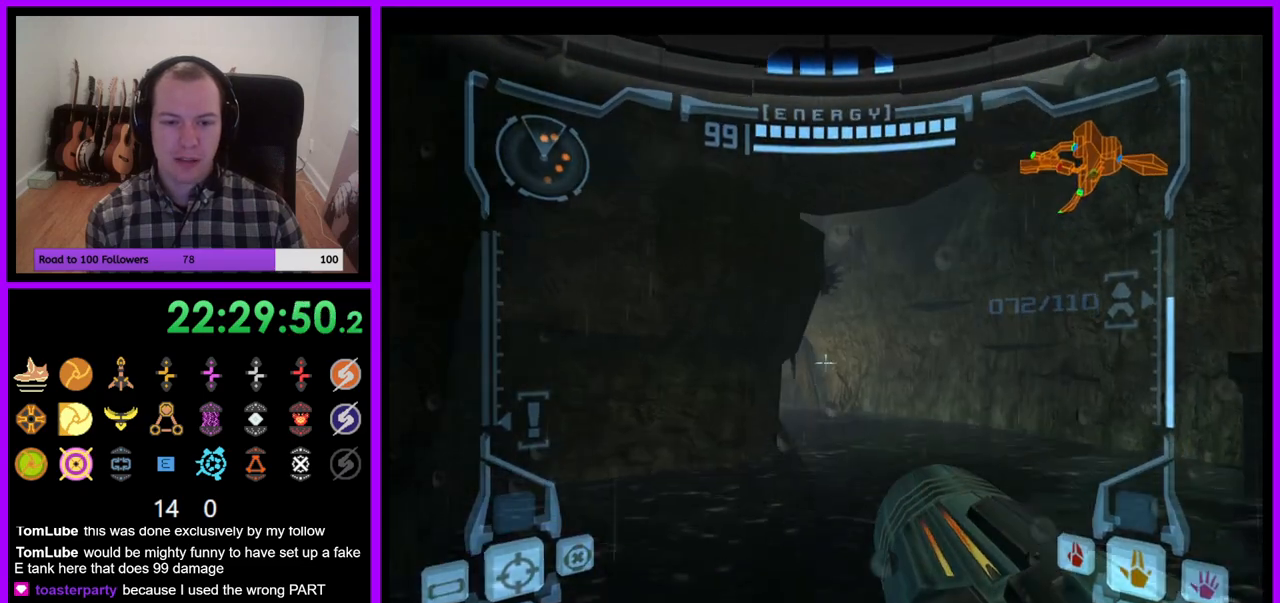
{"buttons": ["R1"], "left_stick": "up-left", "right_stick": "center", "events": [[67, "L1", "up"], [183, "R1", "down"], [233, "left_stick", "up-left"], [300, "left_stick", "left"], [483, "left_stick", "up-left"]]}
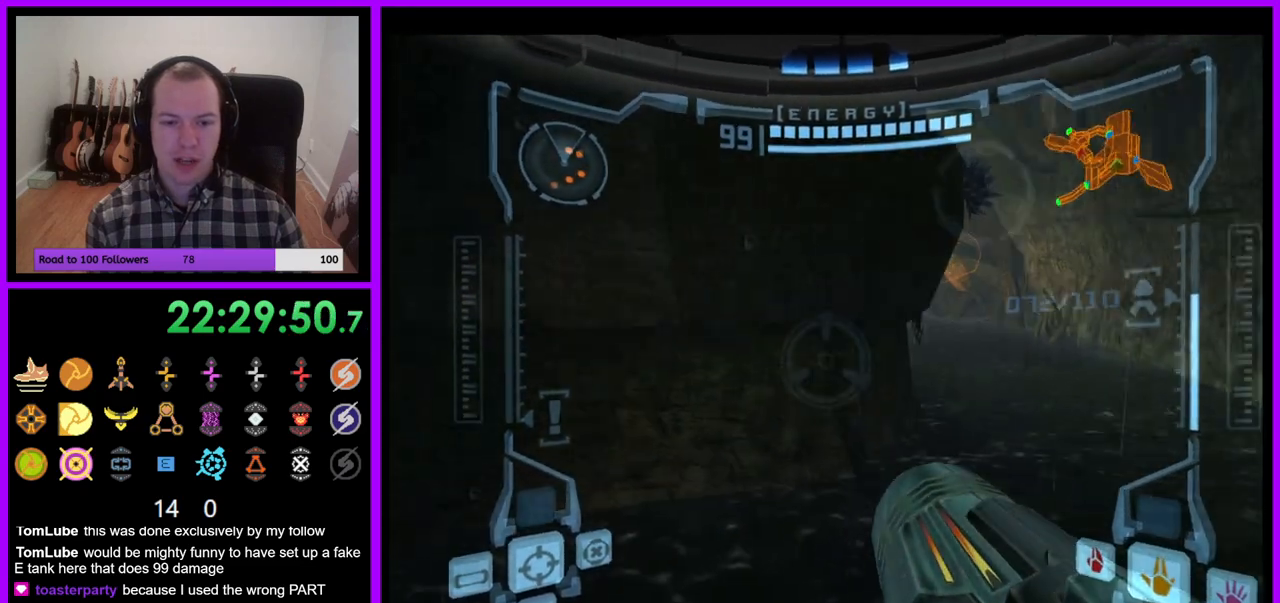
{"buttons": ["R1"], "left_stick": "down", "right_stick": "center", "events": [[150, "L1", "down"], [183, "B", "down"], [283, "B", "up"], [350, "L1", "up"], [383, "left_stick", "center"], [433, "left_stick", "down"]]}
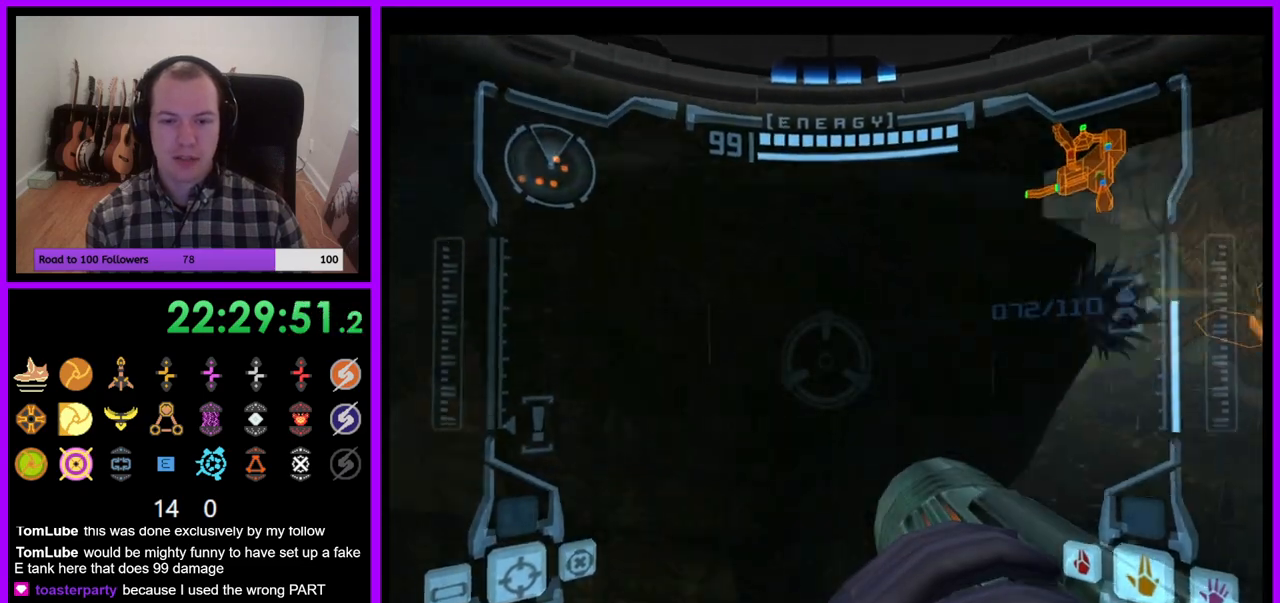
{"buttons": [], "left_stick": "center", "right_stick": "center", "events": [[317, "R1", "up"], [483, "left_stick", "center"]]}
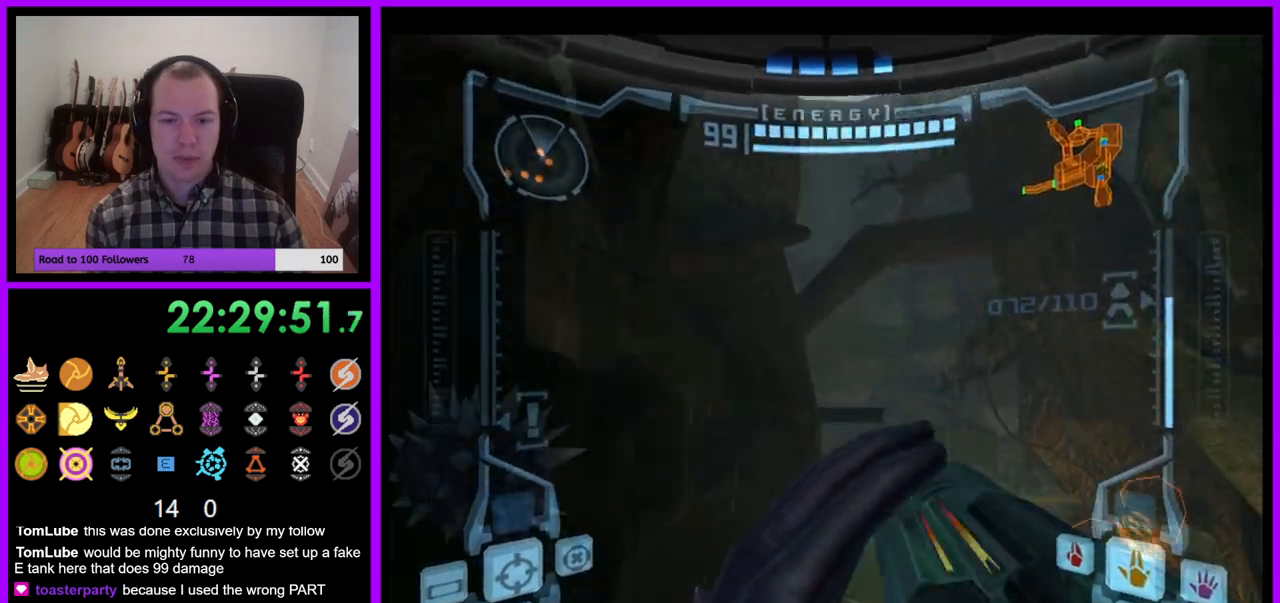
{"buttons": ["B", "L1"], "left_stick": "up", "right_stick": "center", "events": [[350, "A", "down"], [367, "Z", "down"], [417, "left_stick", "up"], [433, "A", "up"], [433, "L1", "down"], [433, "Z", "up"], [500, "B", "down"]]}
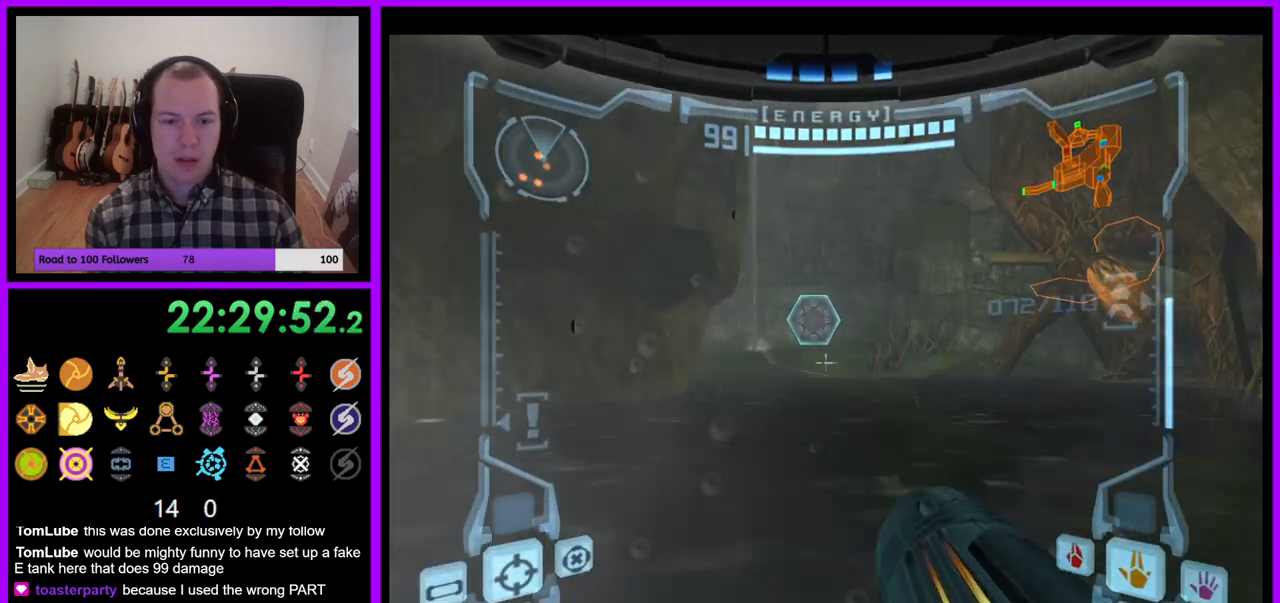
{"buttons": [], "left_stick": "up", "right_stick": "center", "events": [[100, "B", "up"], [233, "L1", "up"]]}
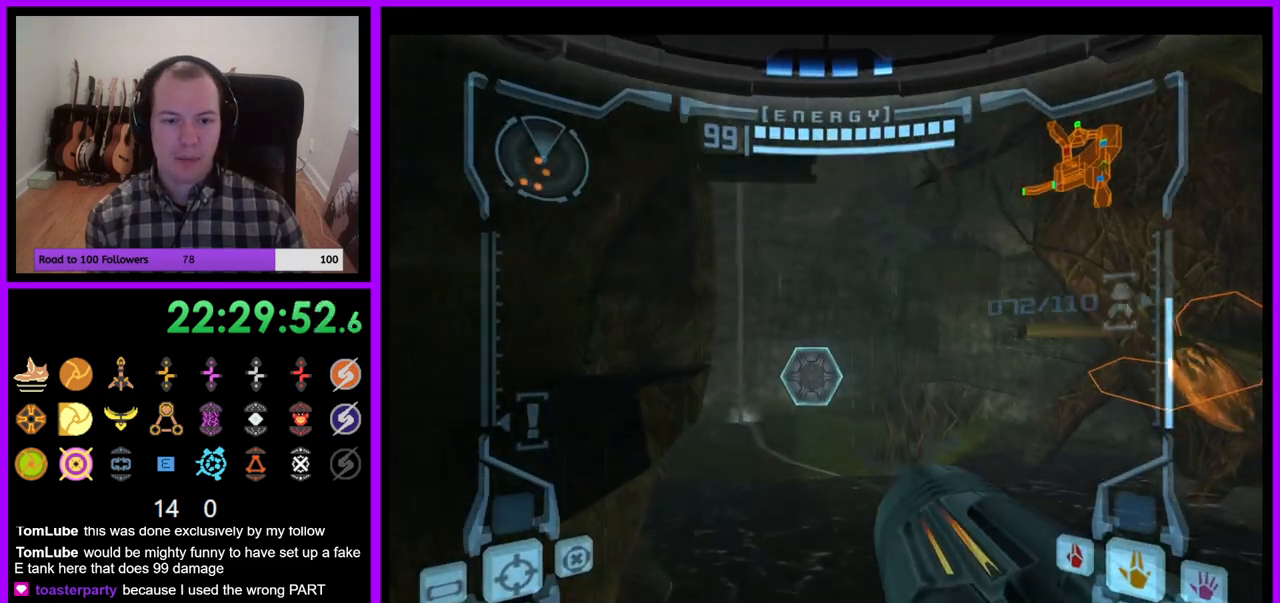
{"buttons": [], "left_stick": "center", "right_stick": "center", "events": [[183, "left_stick", "center"], [400, "left_stick", "up"], [483, "left_stick", "center"]]}
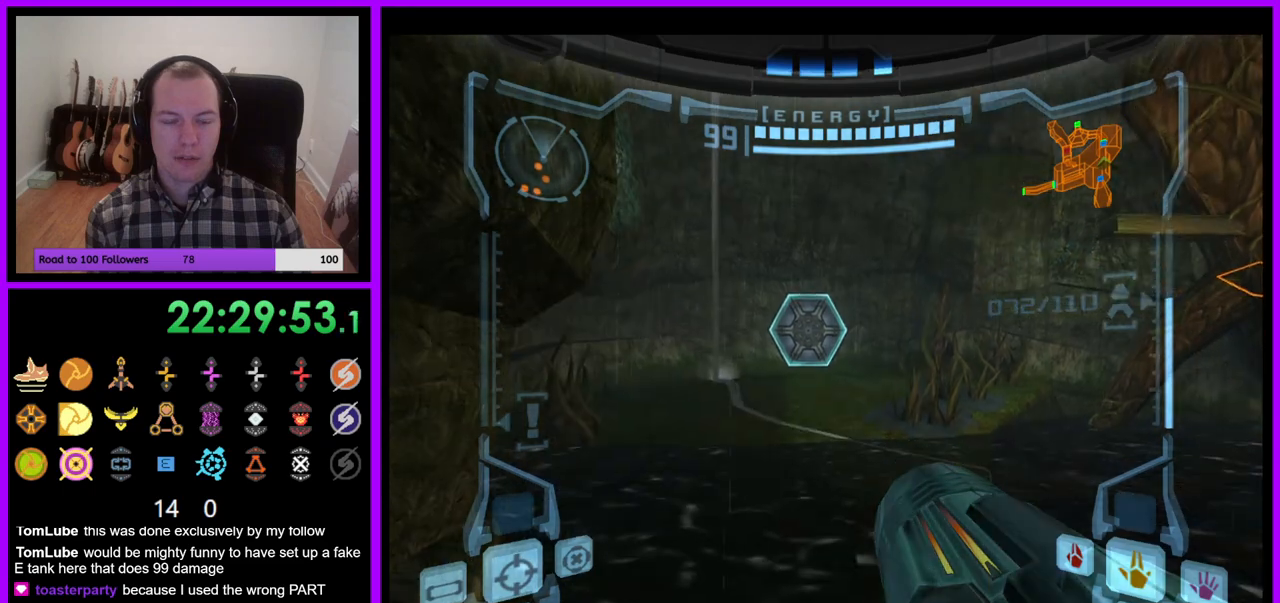
{"buttons": ["B", "L1"], "left_stick": "up", "right_stick": "center", "events": [[217, "L1", "down"], [217, "left_stick", "up"], [450, "B", "down"]]}
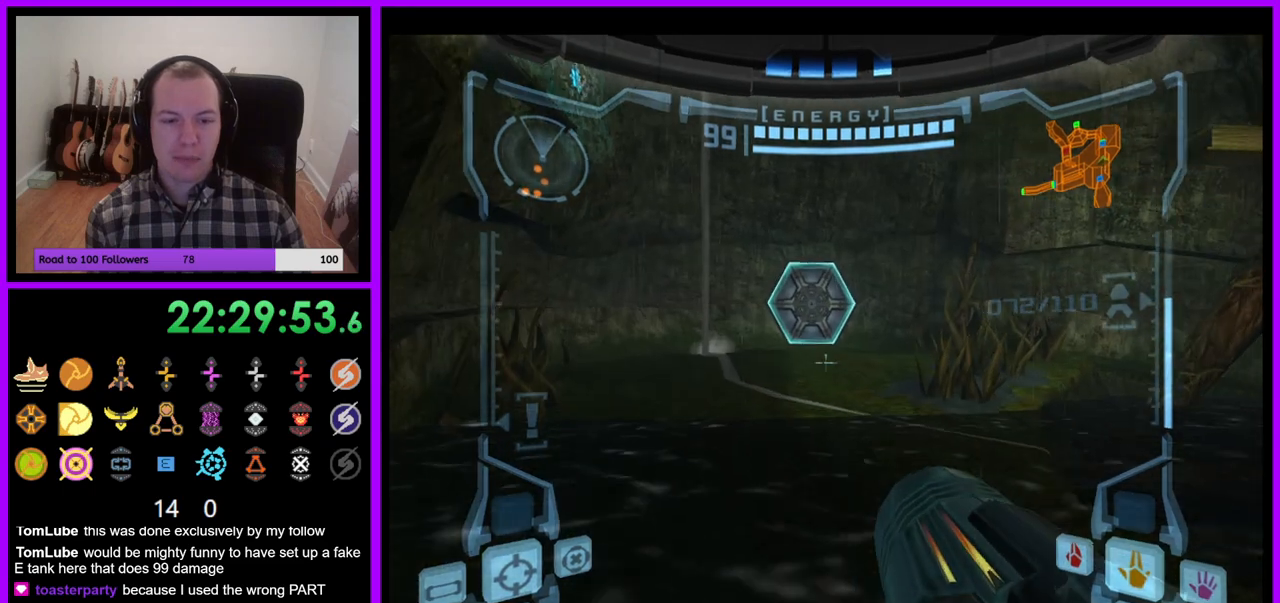
{"buttons": [], "left_stick": "up", "right_stick": "center", "events": [[33, "B", "up"], [150, "L1", "up"], [383, "A", "down"], [450, "A", "up"]]}
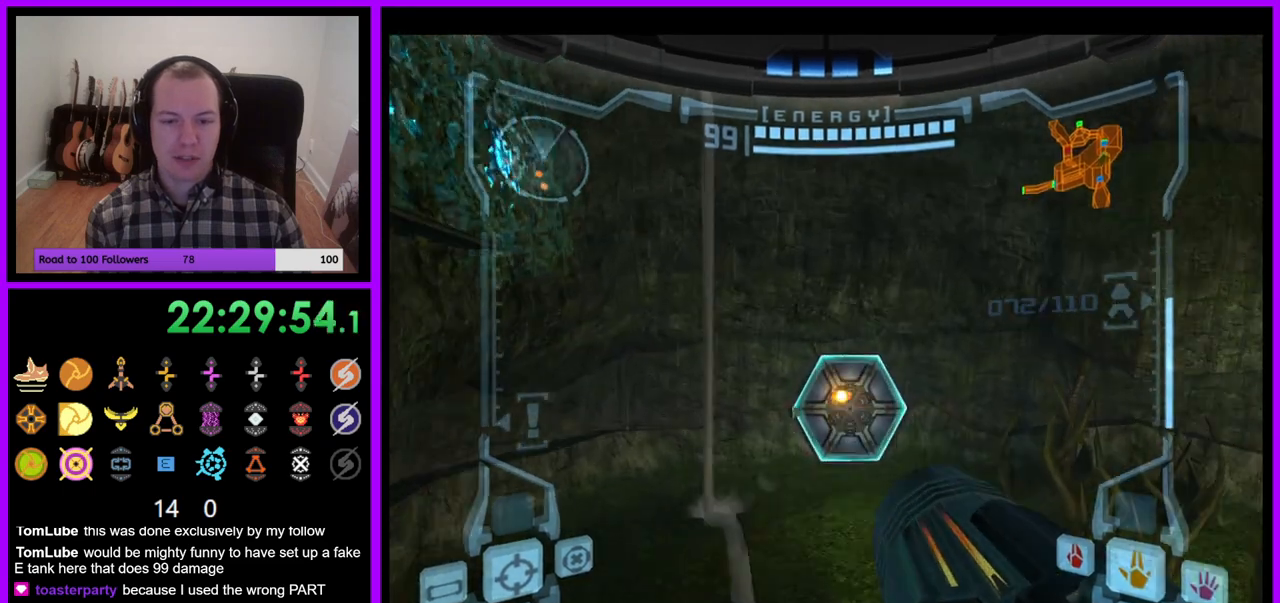
{"buttons": [], "left_stick": "center", "right_stick": "center", "events": [[183, "left_stick", "up-right"], [367, "left_stick", "center"]]}
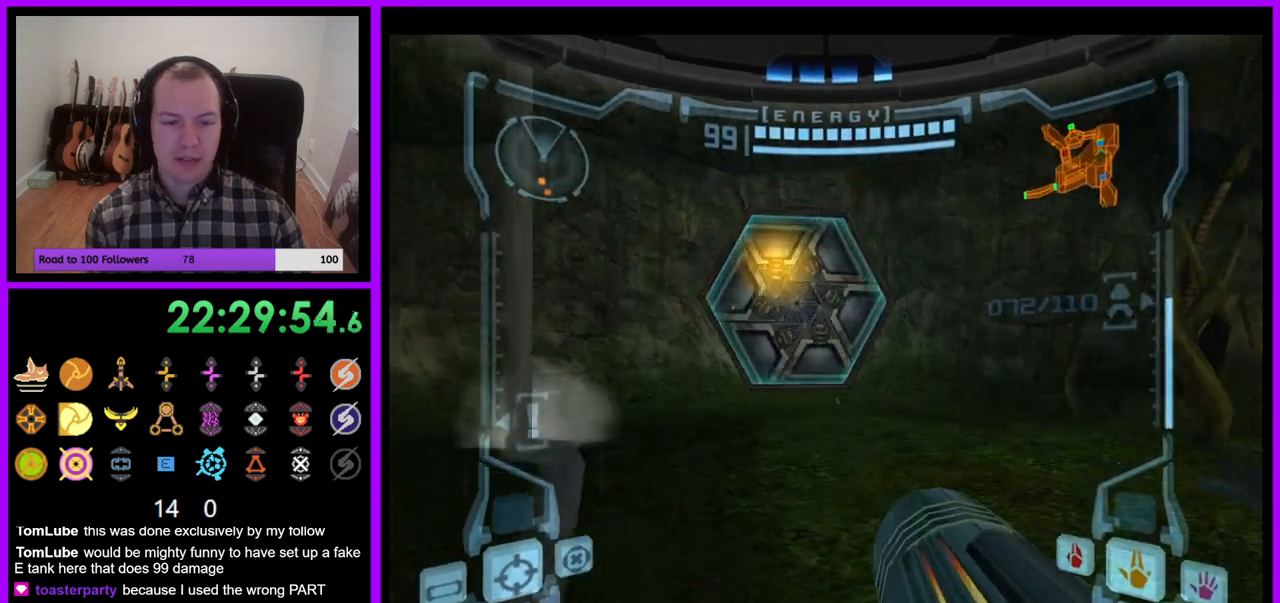
{"buttons": ["L1"], "left_stick": "up", "right_stick": "center", "events": [[283, "L1", "down"], [283, "left_stick", "up"]]}
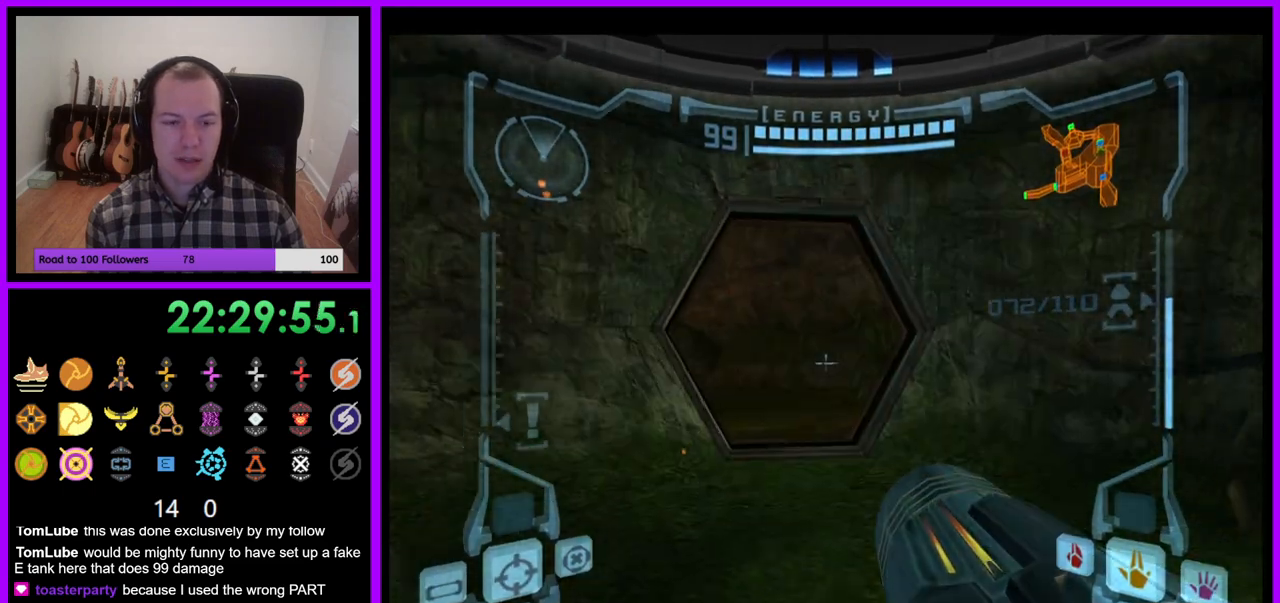
{"buttons": ["L1"], "left_stick": "up", "right_stick": "center", "events": [[100, "L1", "up"], [200, "left_stick", "up-left"], [433, "left_stick", "up"], [500, "L1", "down"]]}
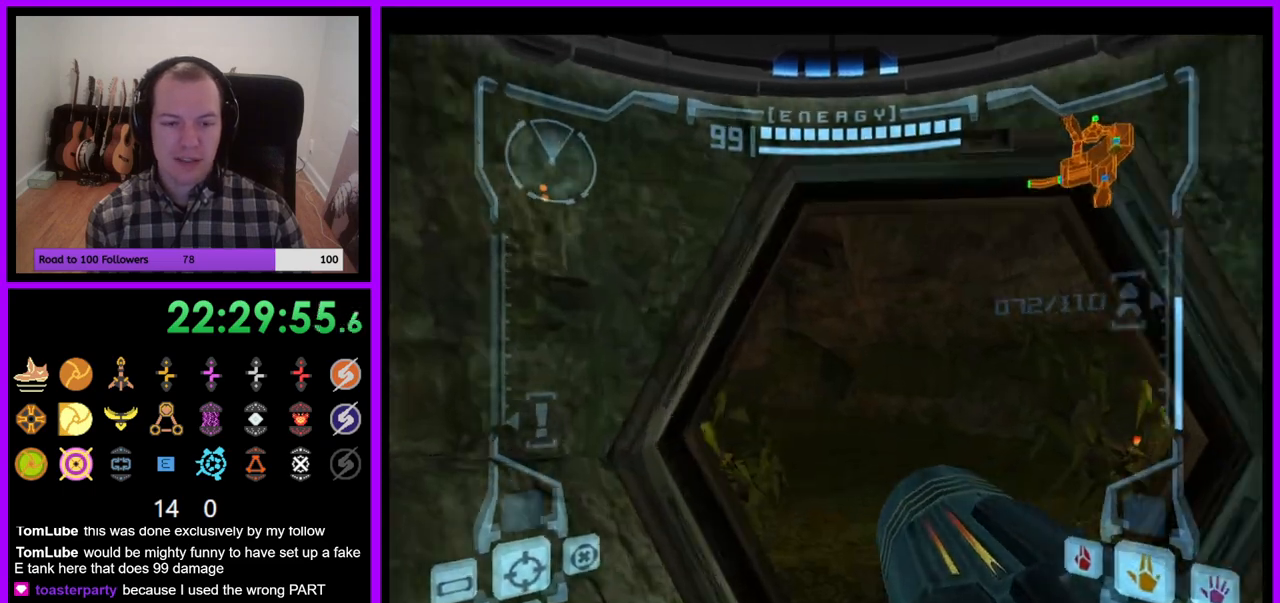
{"buttons": ["L1"], "left_stick": "up", "right_stick": "center", "events": []}
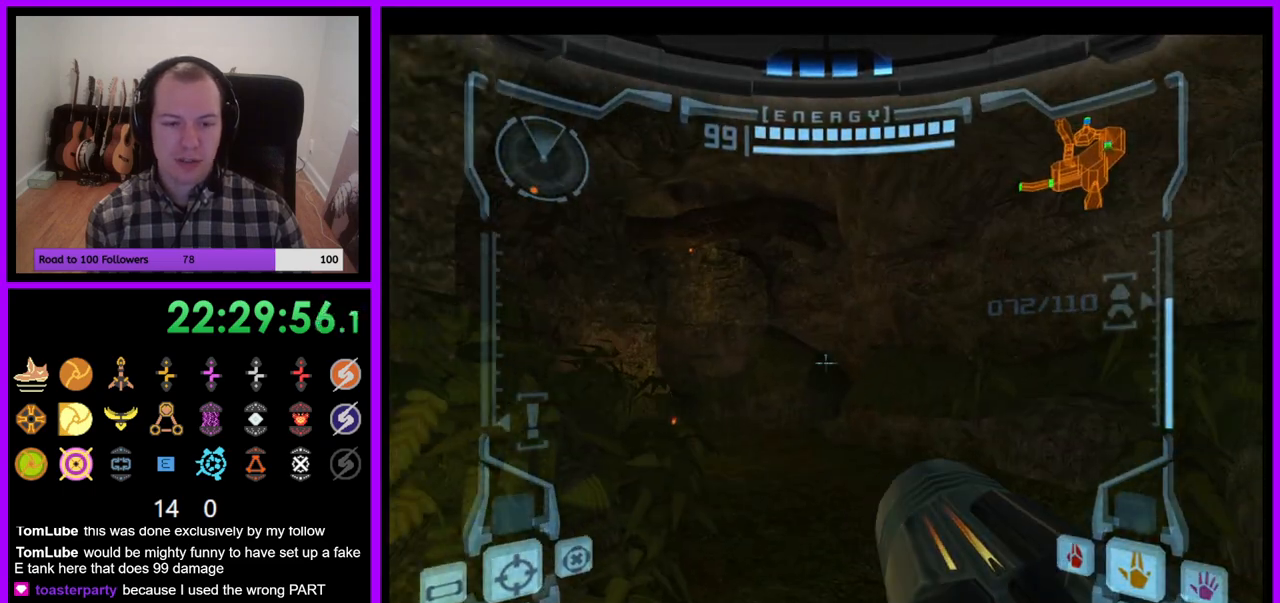
{"buttons": [], "left_stick": "up-left", "right_stick": "center", "events": [[33, "B", "down"], [150, "B", "up"], [217, "L1", "up"], [317, "left_stick", "up-left"]]}
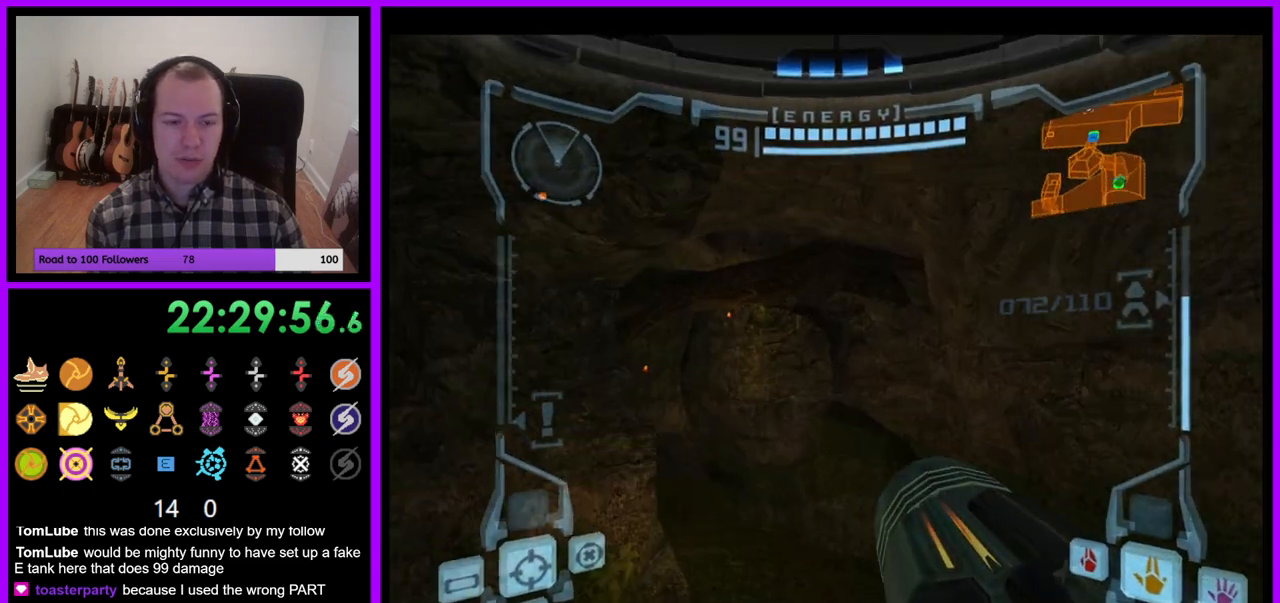
{"buttons": [], "left_stick": "up-left", "right_stick": "center", "events": []}
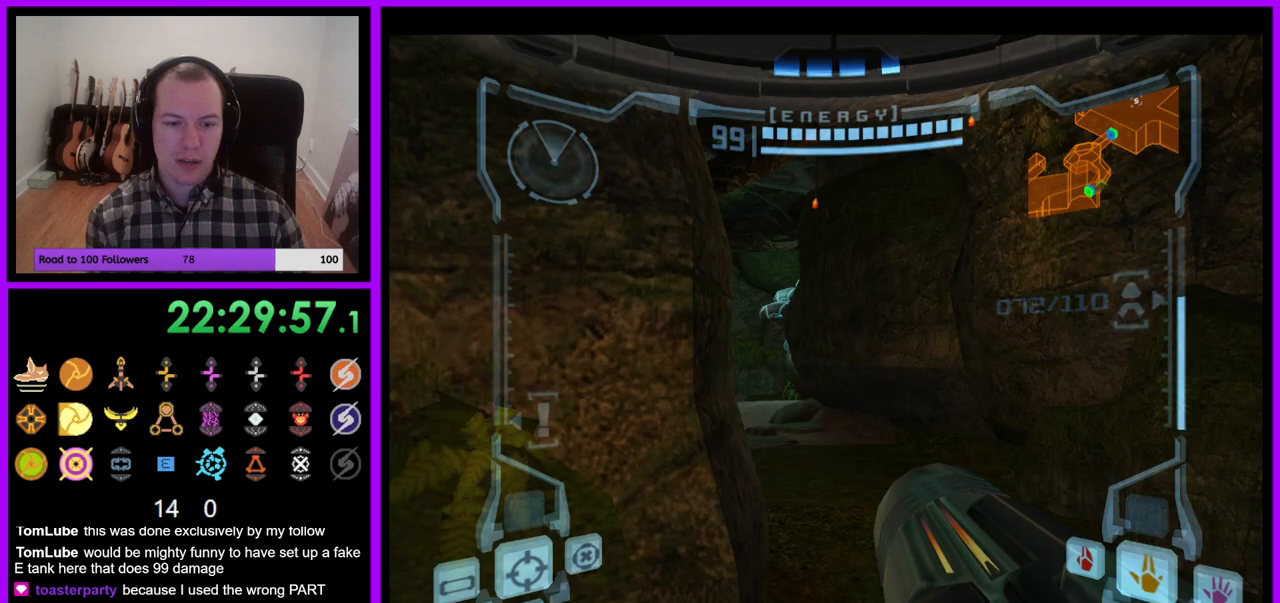
{"buttons": ["L1"], "left_stick": "up", "right_stick": "center", "events": [[17, "left_stick", "up"], [183, "L1", "down"], [300, "left_stick", "up-right"], [433, "left_stick", "up"]]}
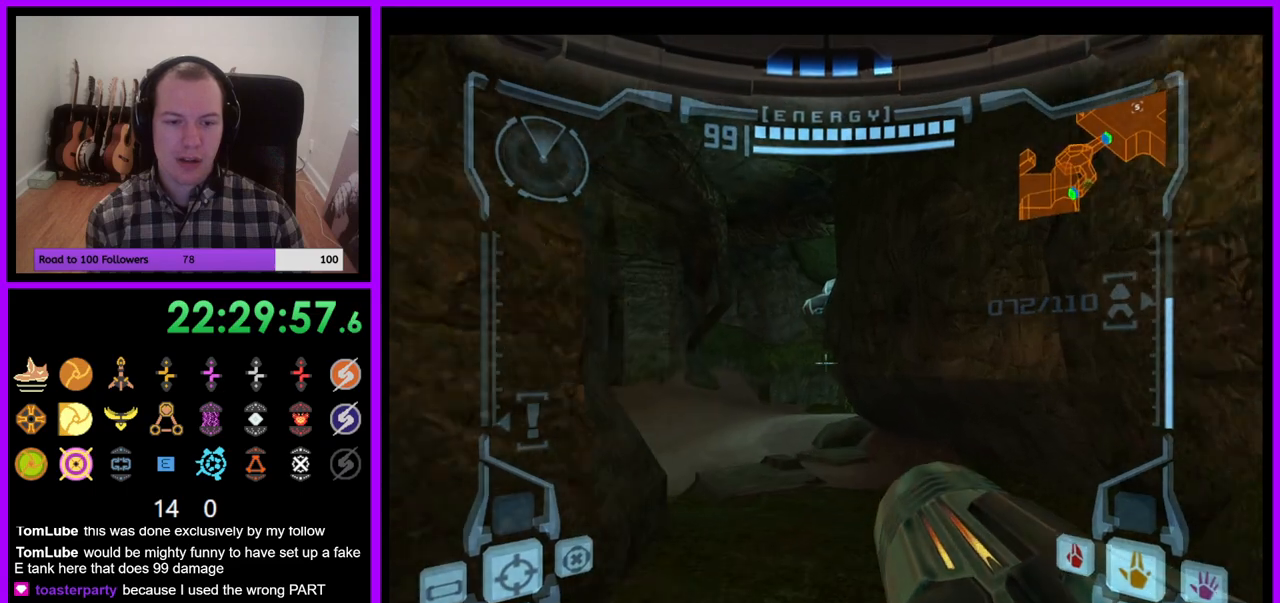
{"buttons": ["L1"], "left_stick": "up", "right_stick": "center", "events": []}
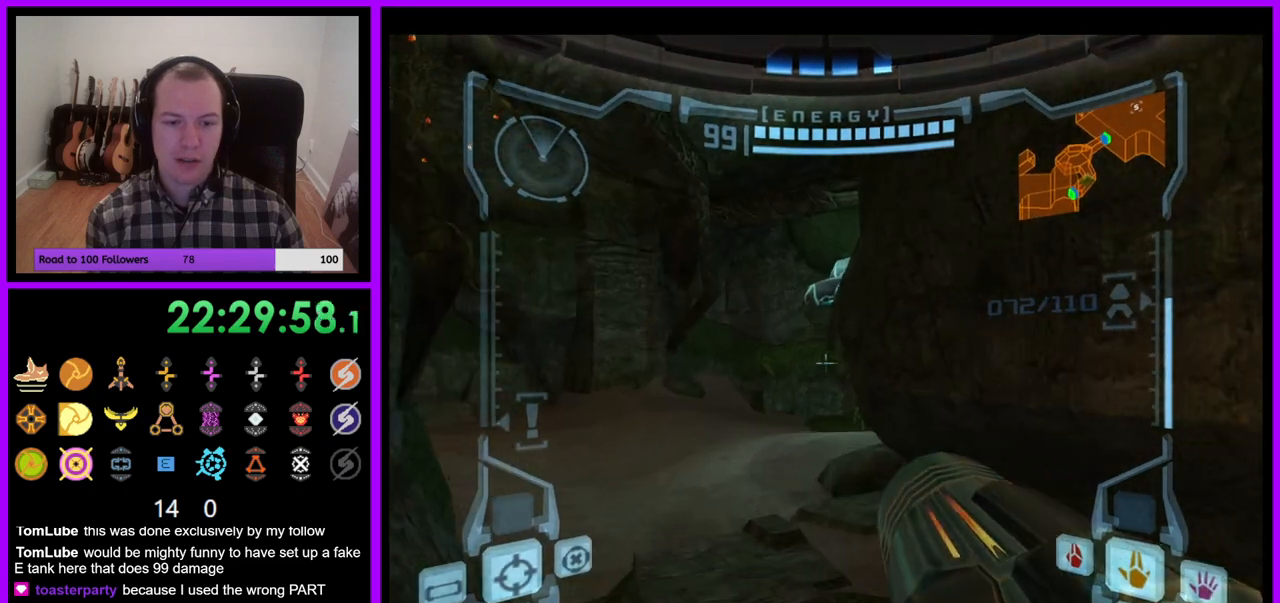
{"buttons": [], "left_stick": "up-right", "right_stick": "center", "events": [[50, "B", "down"], [183, "B", "up"], [300, "L1", "up"], [450, "left_stick", "up-right"]]}
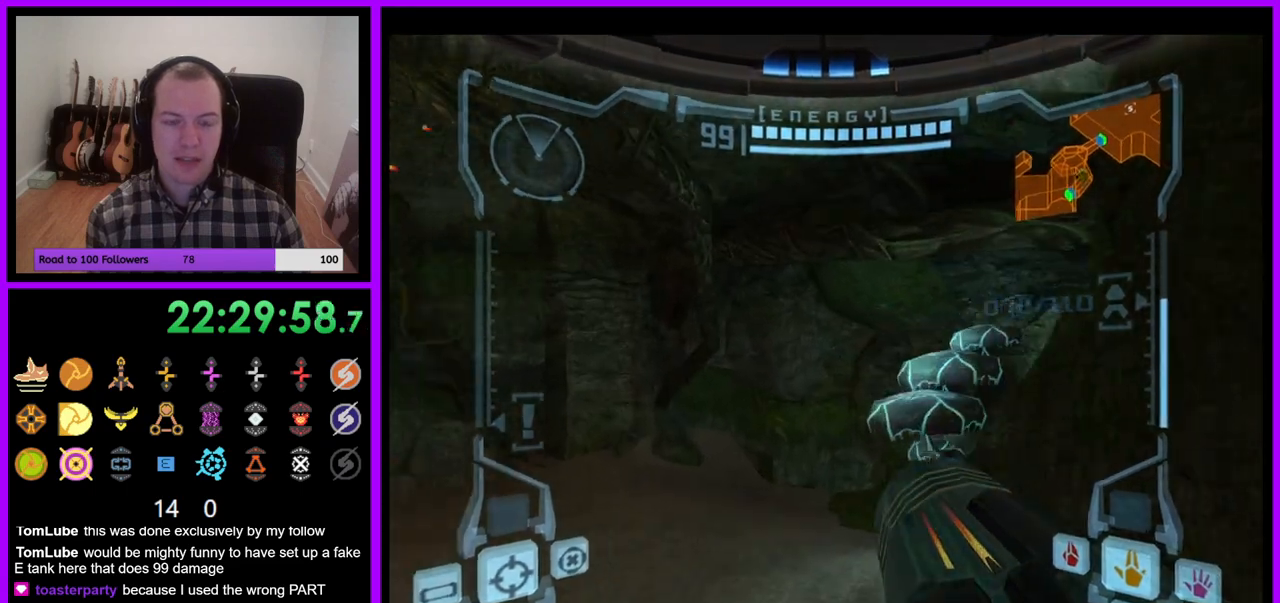
{"buttons": [], "left_stick": "up-right", "right_stick": "center", "events": []}
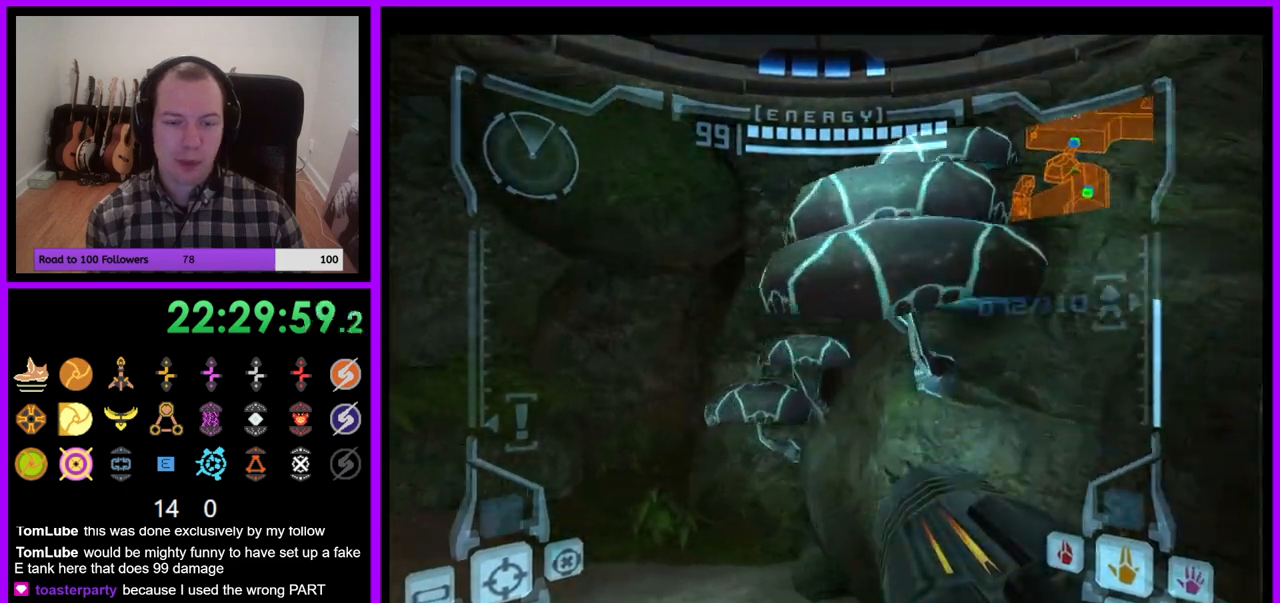
{"buttons": [], "left_stick": "up-right", "right_stick": "center", "events": [[33, "B", "down"], [167, "B", "up"]]}
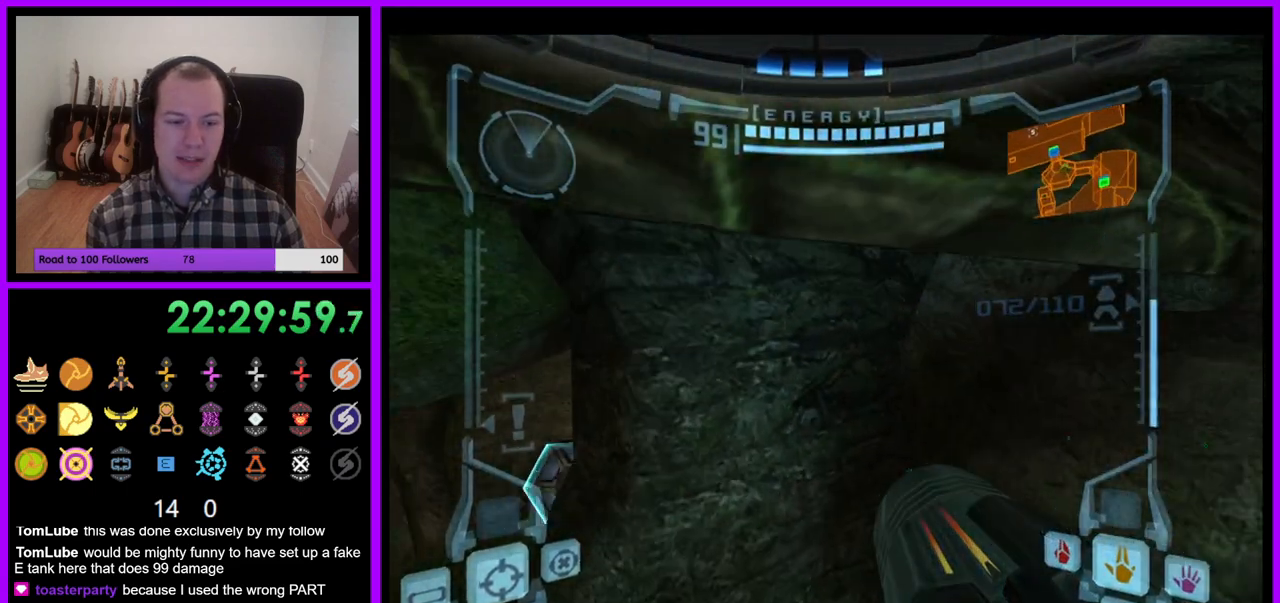
{"buttons": [], "left_stick": "up-left", "right_stick": "center", "events": [[33, "left_stick", "up"], [450, "left_stick", "up-left"]]}
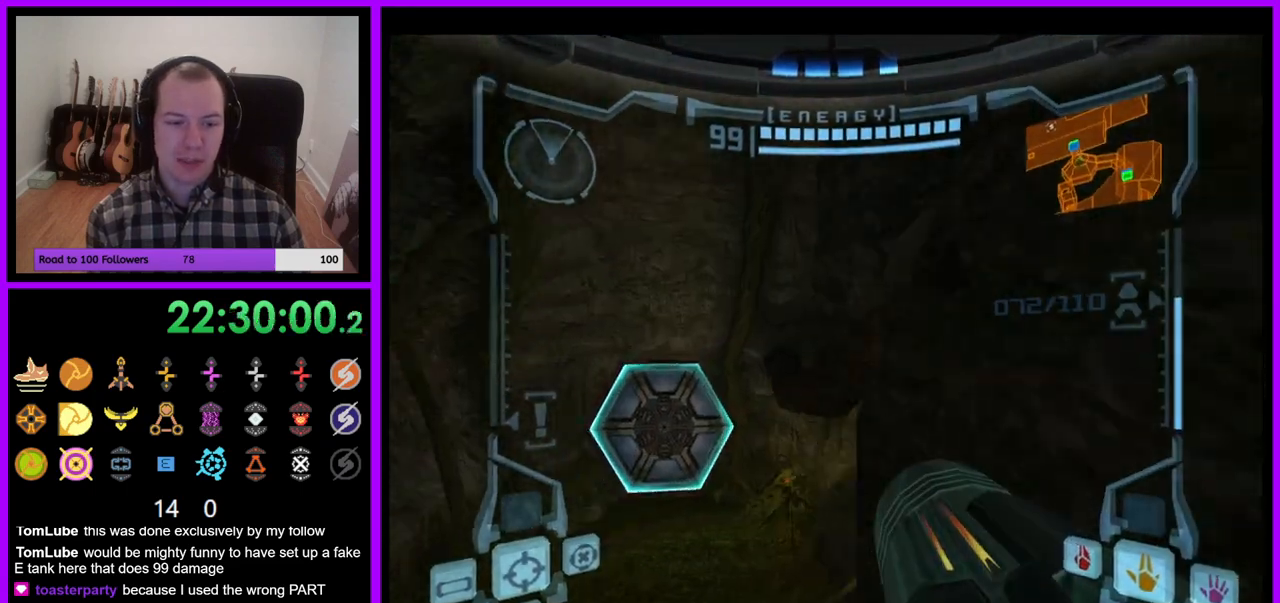
{"buttons": [], "left_stick": "center", "right_stick": "center", "events": [[83, "left_stick", "up"], [217, "left_stick", "center"], [300, "A", "down"], [383, "A", "up"]]}
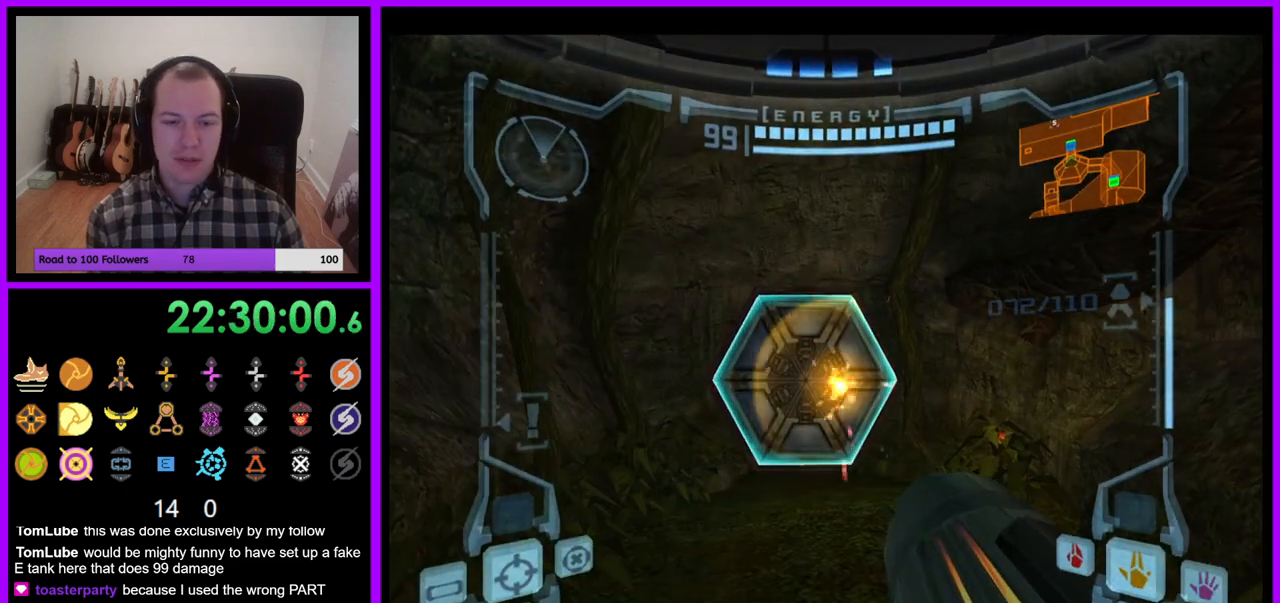
{"buttons": [], "left_stick": "center", "right_stick": "center", "events": []}
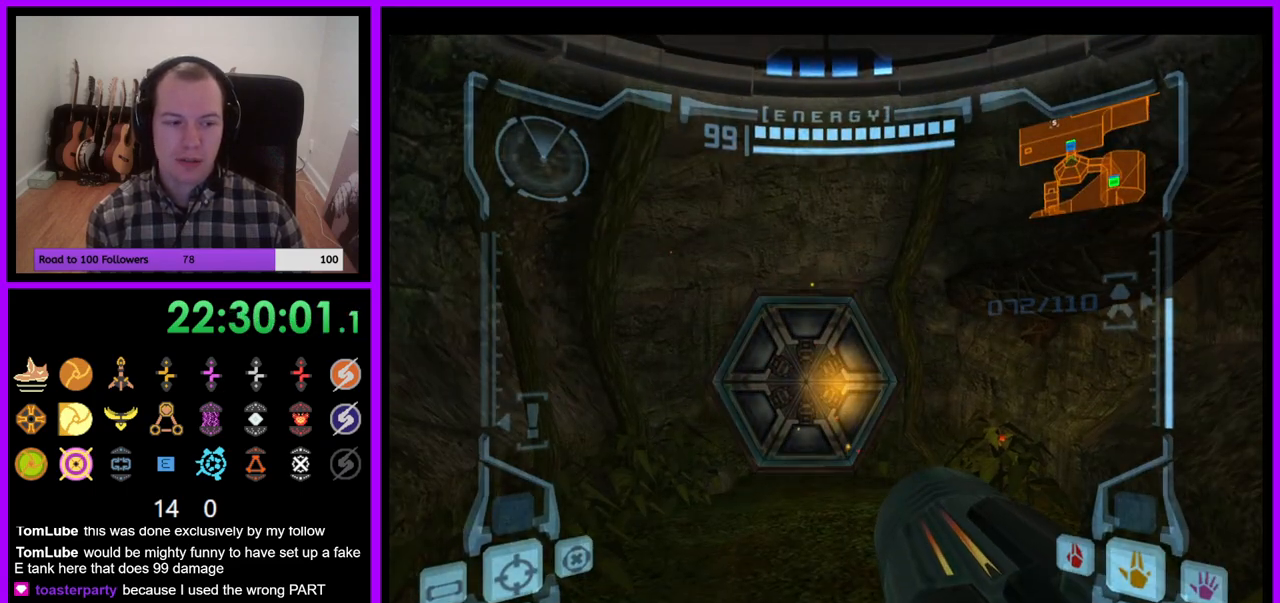
{"buttons": [], "left_stick": "center", "right_stick": "center", "events": []}
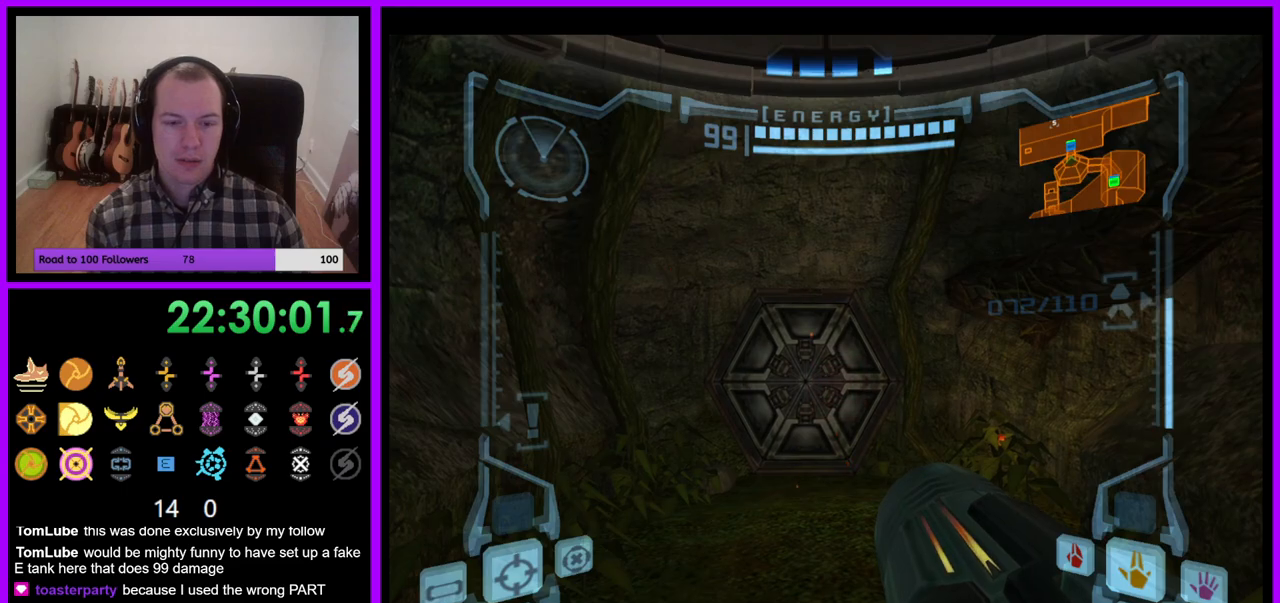
{"buttons": [], "left_stick": "center", "right_stick": "center", "events": [[100, "left_stick", "up"], [467, "left_stick", "center"]]}